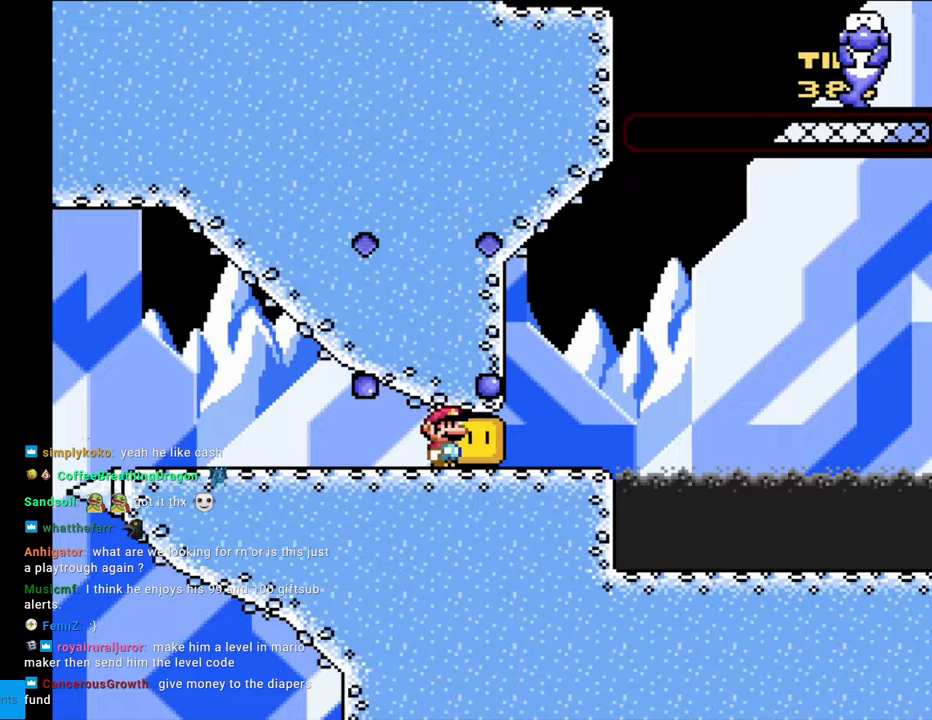
Gameplay with a controller (Nintendo layout); each line is a JSON object with the inputs held at the frame after it. "events" lists button and stick changes between this image and that frame as [ms after this image, input, new state], when the widget could be followed in between. Not read: L3 R3.
{"buttons": ["B", "Y", "DPAD_RIGHT"], "events": [[267, "B", "down"], [350, "B", "up"], [433, "B", "down"]]}
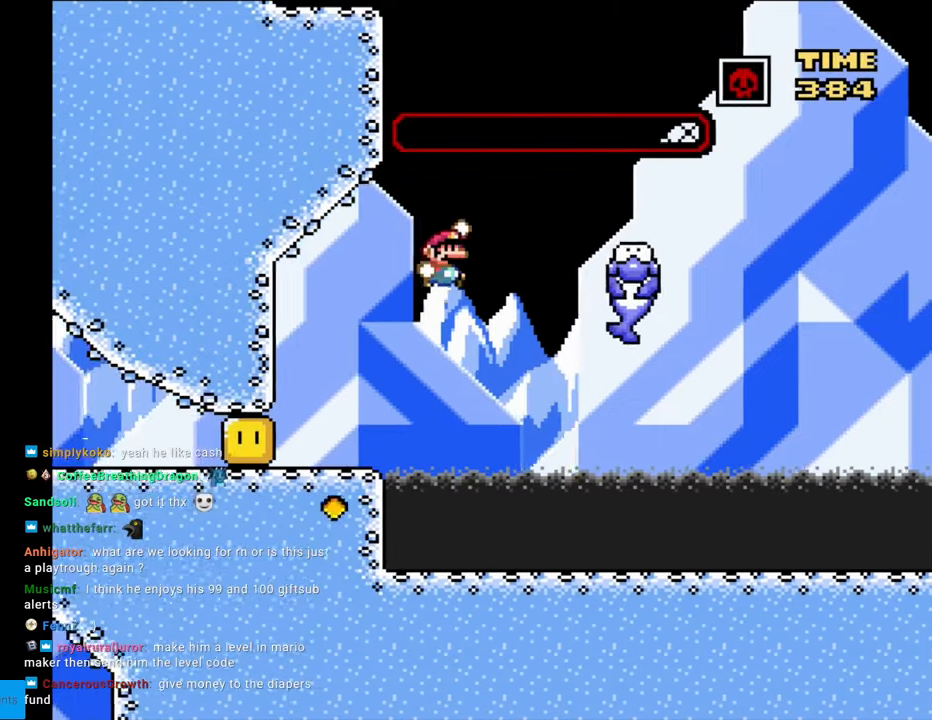
{"buttons": ["B", "Y", "DPAD_RIGHT"], "events": [[233, "B", "up"], [467, "B", "down"]]}
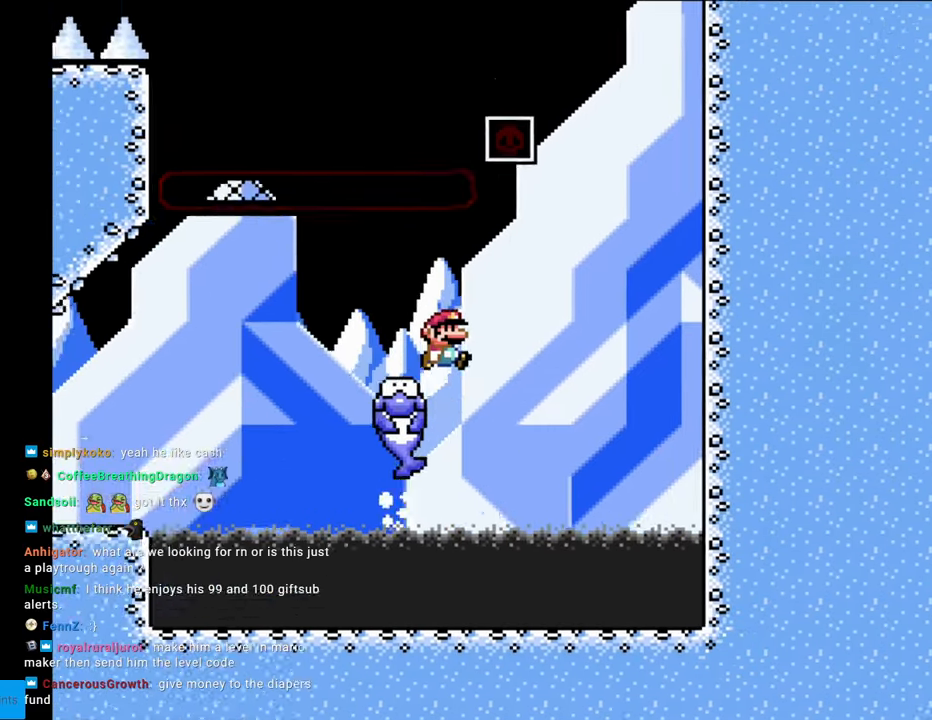
{"buttons": ["B", "Y", "DPAD_RIGHT"], "events": [[83, "B", "up"], [150, "B", "down"]]}
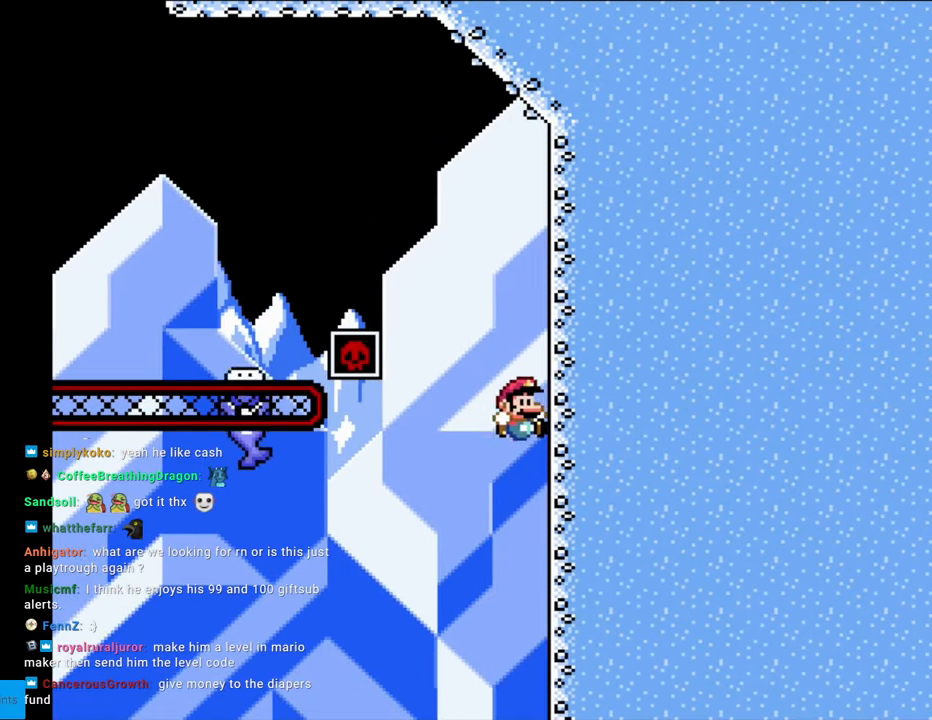
{"buttons": ["Y", "DPAD_UP"], "events": [[183, "DPAD_RIGHT", "up"], [183, "DPAD_UP", "down"], [217, "B", "up"]]}
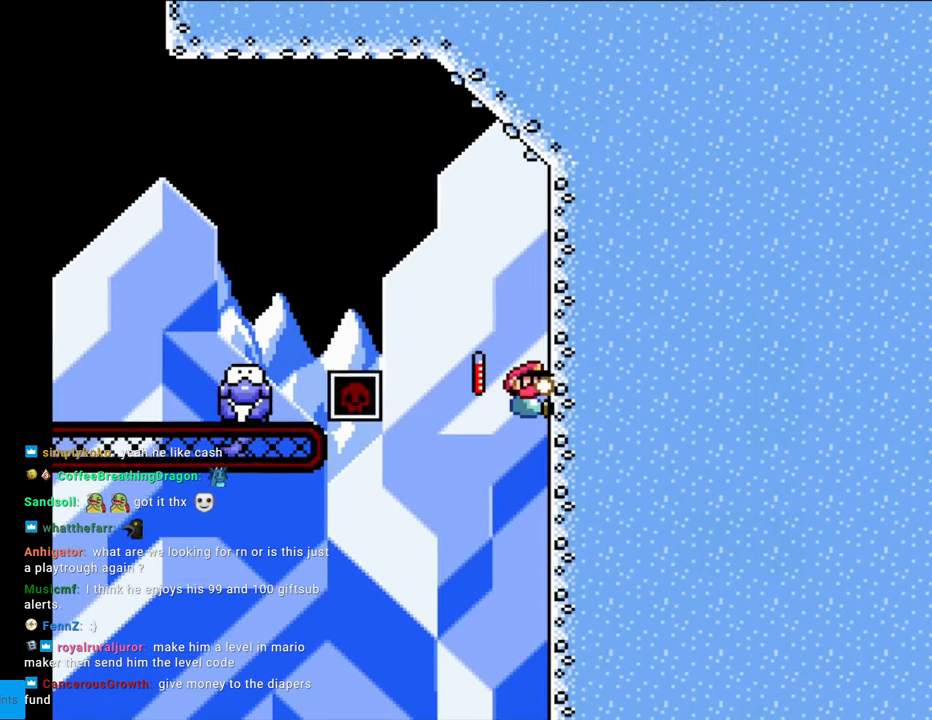
{"buttons": ["Y", "DPAD_UP"], "events": [[167, "DPAD_UP", "up"], [450, "DPAD_UP", "down"]]}
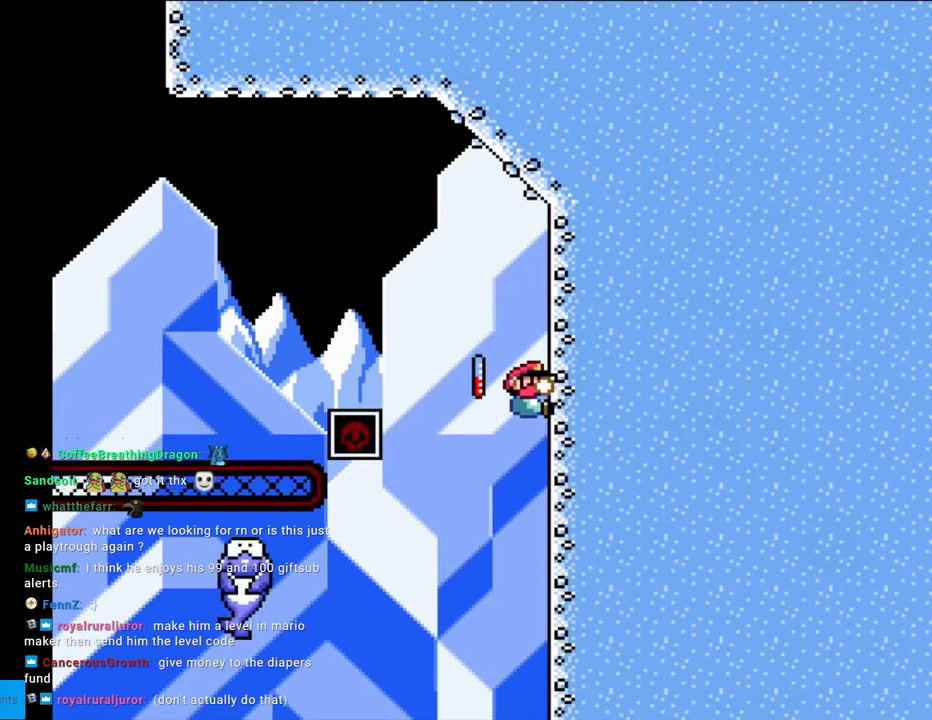
{"buttons": ["B", "Y", "DPAD_LEFT"], "events": [[217, "B", "down"], [217, "DPAD_LEFT", "down"], [217, "DPAD_UP", "up"]]}
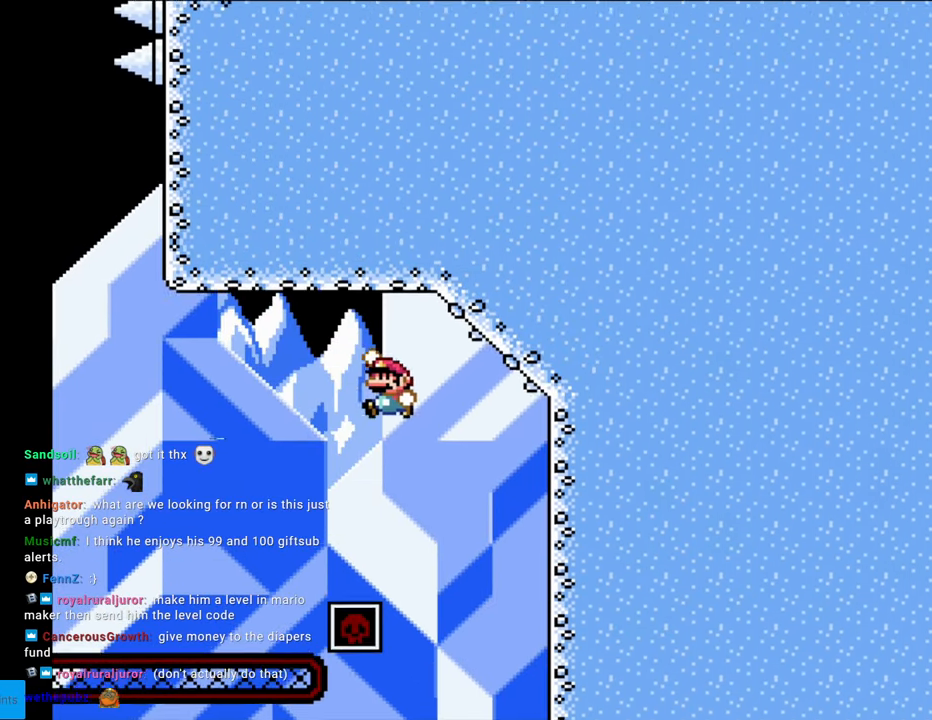
{"buttons": ["B", "Y", "DPAD_LEFT"], "events": [[217, "DPAD_LEFT", "up"], [217, "DPAD_RIGHT", "down"], [350, "DPAD_RIGHT", "up"], [400, "DPAD_LEFT", "down"]]}
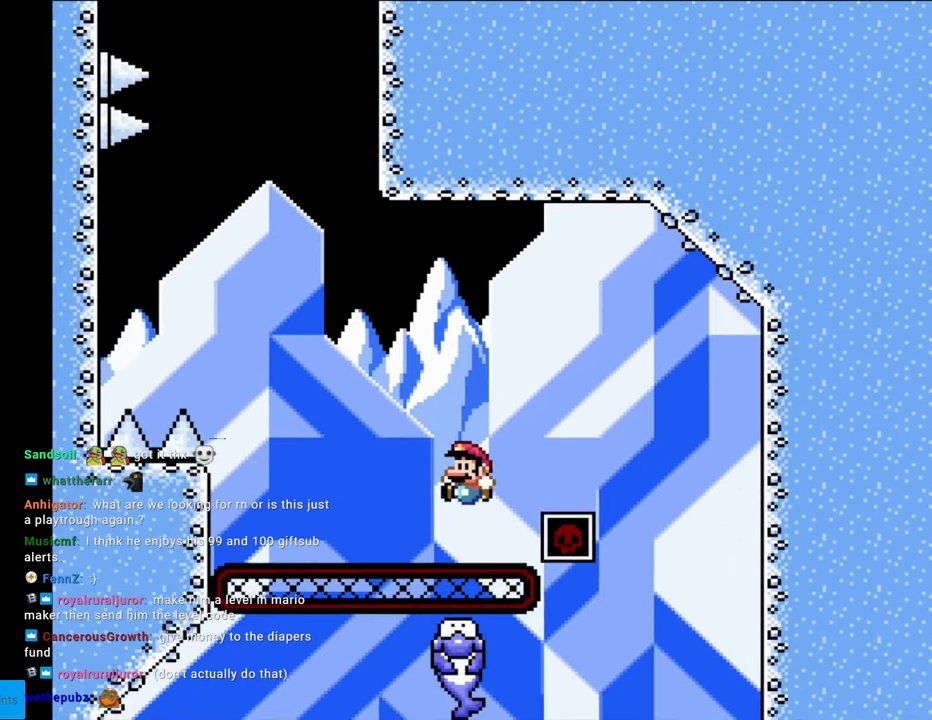
{"buttons": [], "events": [[17, "B", "up"], [167, "B", "down"], [383, "DPAD_LEFT", "up"], [417, "B", "up"], [500, "Y", "up"]]}
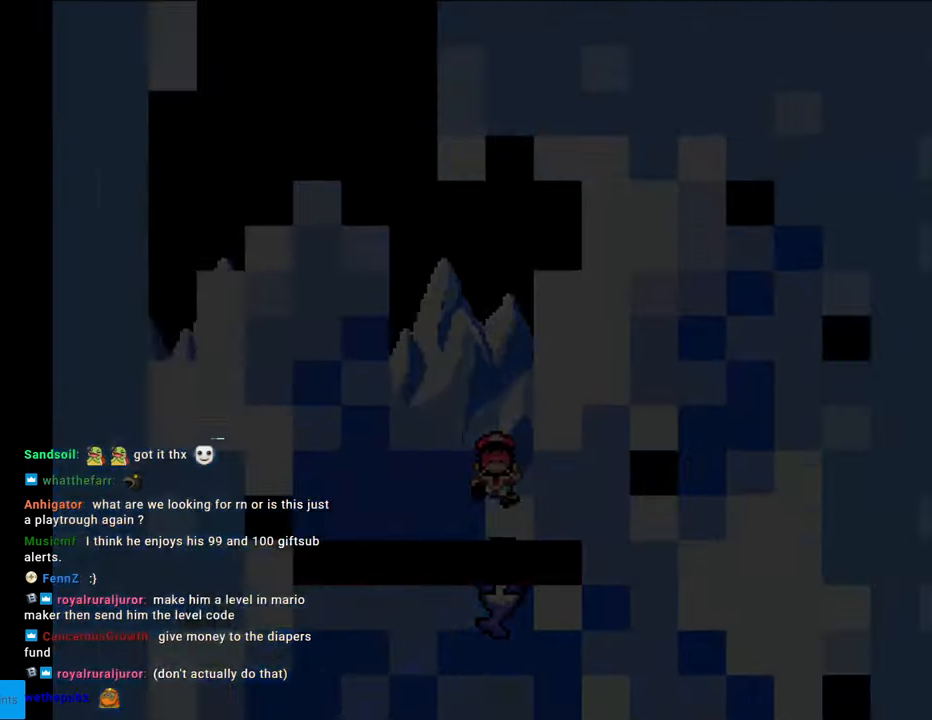
{"buttons": [], "events": []}
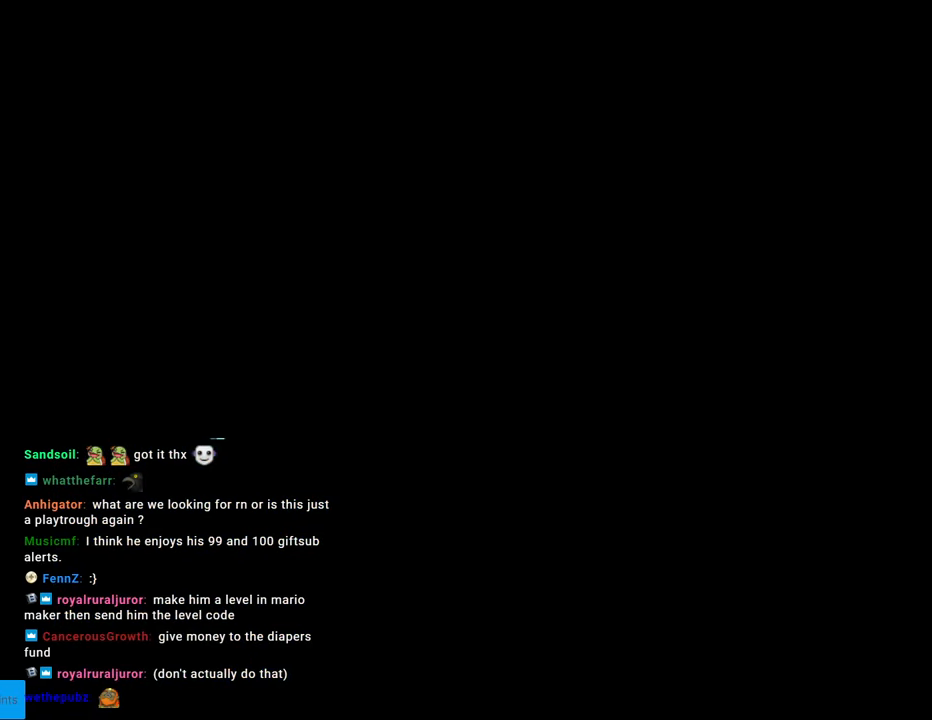
{"buttons": [], "events": []}
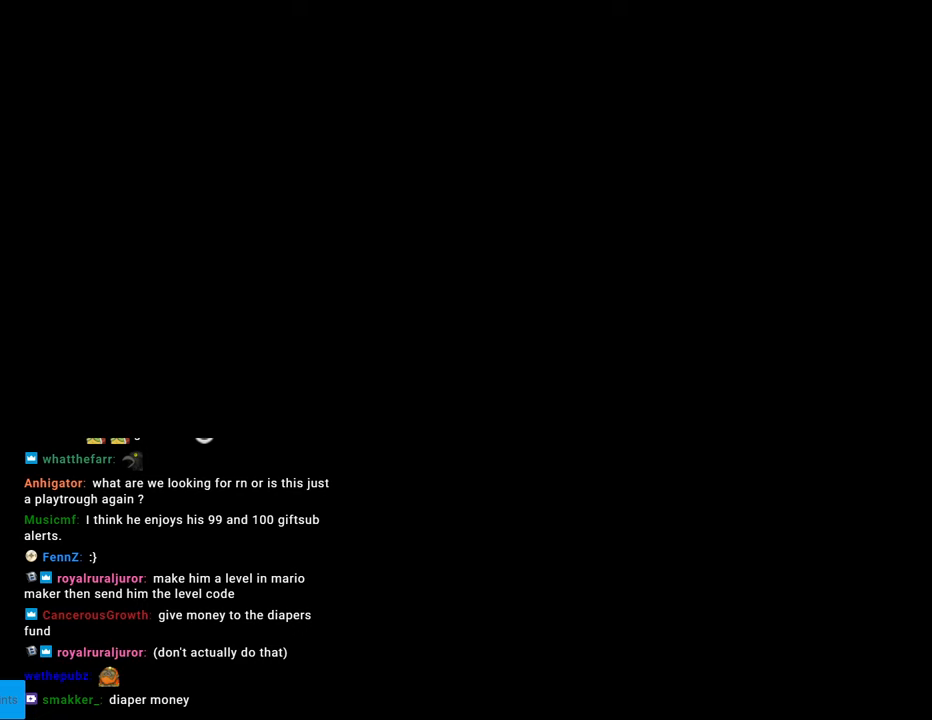
{"buttons": ["Y", "DPAD_RIGHT"], "events": [[33, "B", "down"], [67, "Y", "down"], [233, "DPAD_RIGHT", "down"], [433, "B", "up"]]}
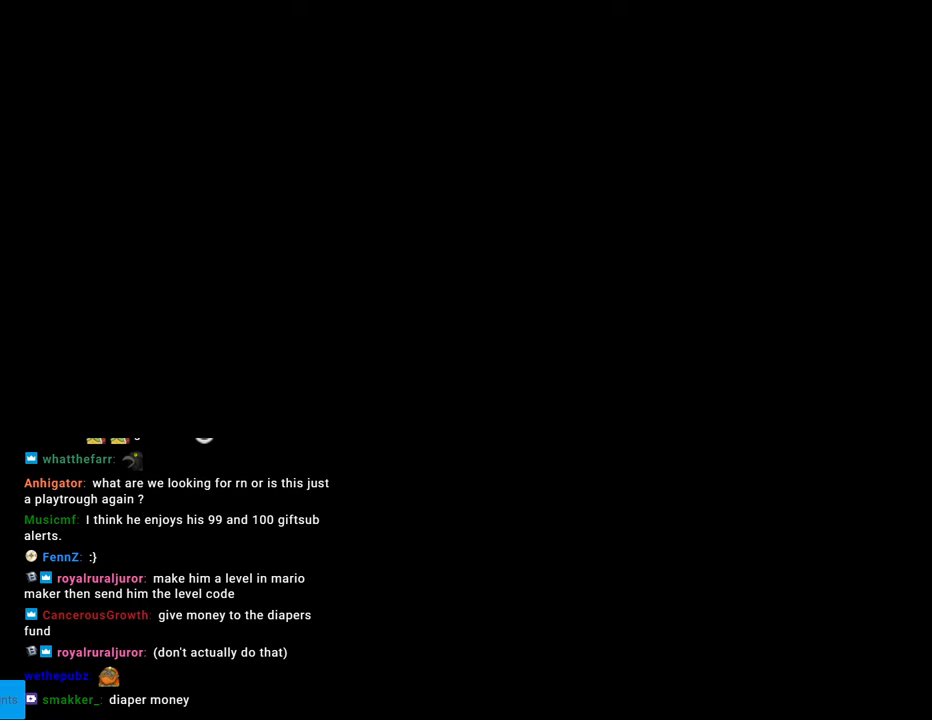
{"buttons": ["Y", "DPAD_RIGHT"], "events": []}
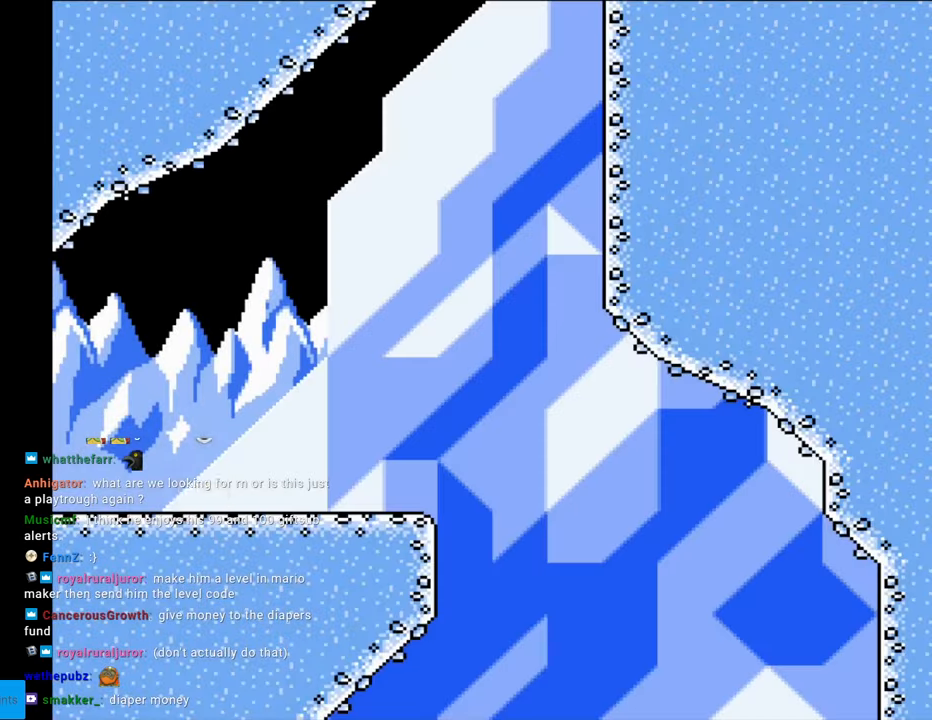
{"buttons": ["Y", "DPAD_RIGHT"], "events": []}
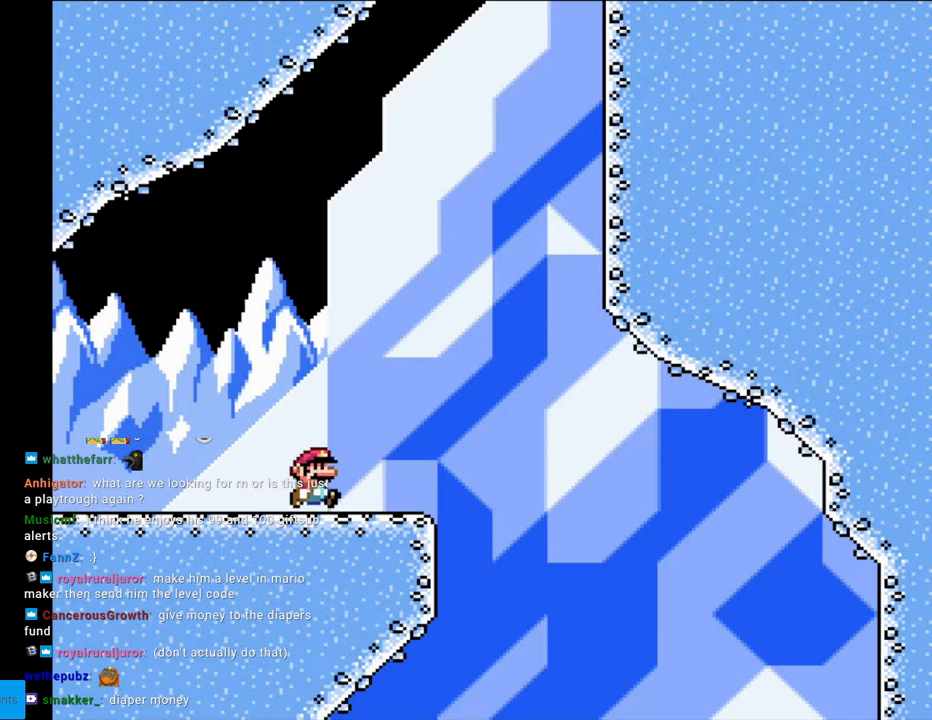
{"buttons": ["B", "Y", "DPAD_RIGHT"], "events": [[117, "B", "down"]]}
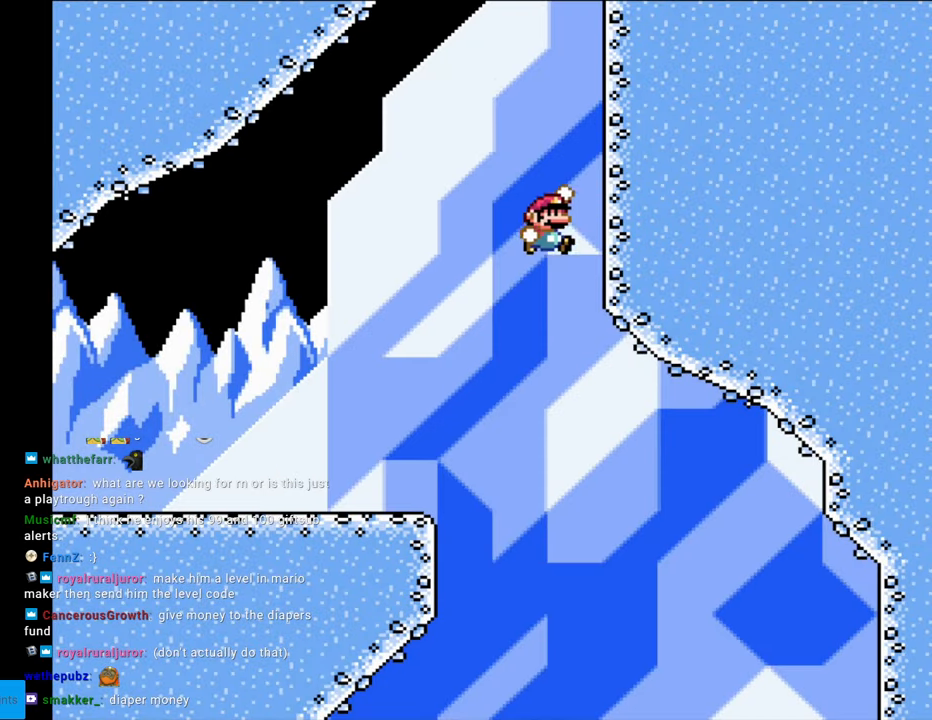
{"buttons": ["Y", "DPAD_UP"], "events": [[200, "DPAD_RIGHT", "up"], [200, "DPAD_UP", "down"], [267, "B", "up"]]}
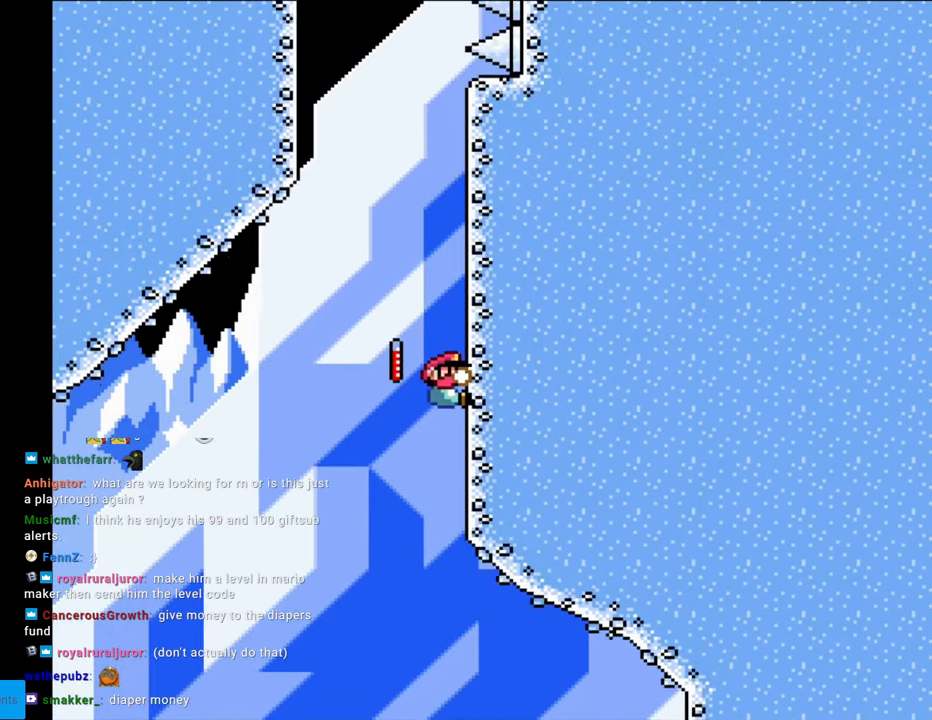
{"buttons": ["Y", "DPAD_UP"], "events": []}
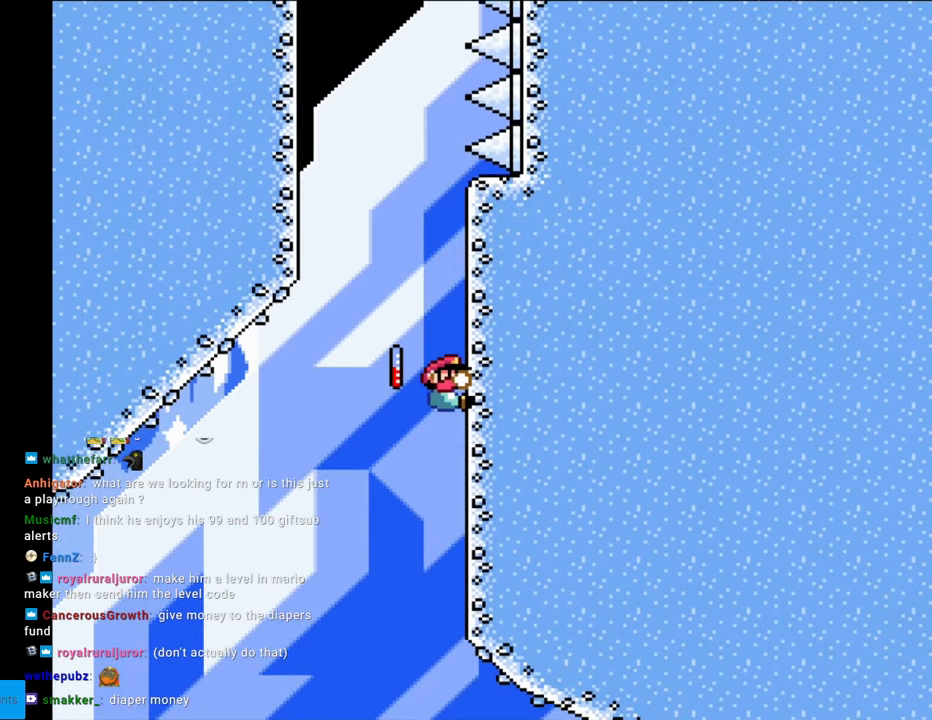
{"buttons": ["B", "Y", "DPAD_LEFT"], "events": [[267, "B", "down"], [350, "DPAD_LEFT", "down"], [350, "DPAD_UP", "up"]]}
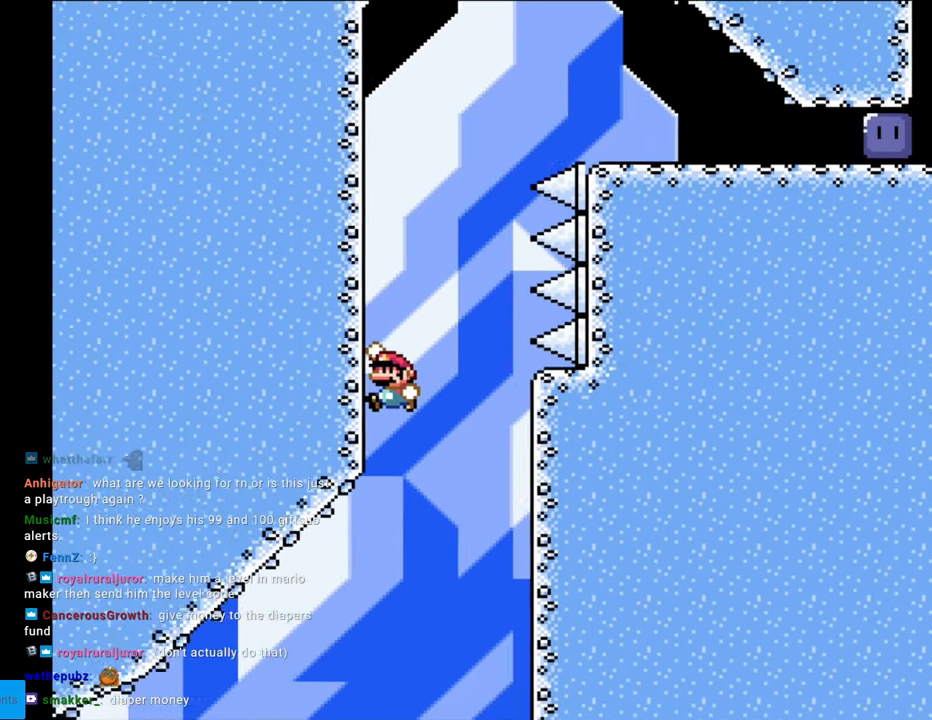
{"buttons": ["Y", "DPAD_UP"], "events": [[167, "DPAD_UP", "down"], [183, "DPAD_LEFT", "up"], [217, "B", "up"]]}
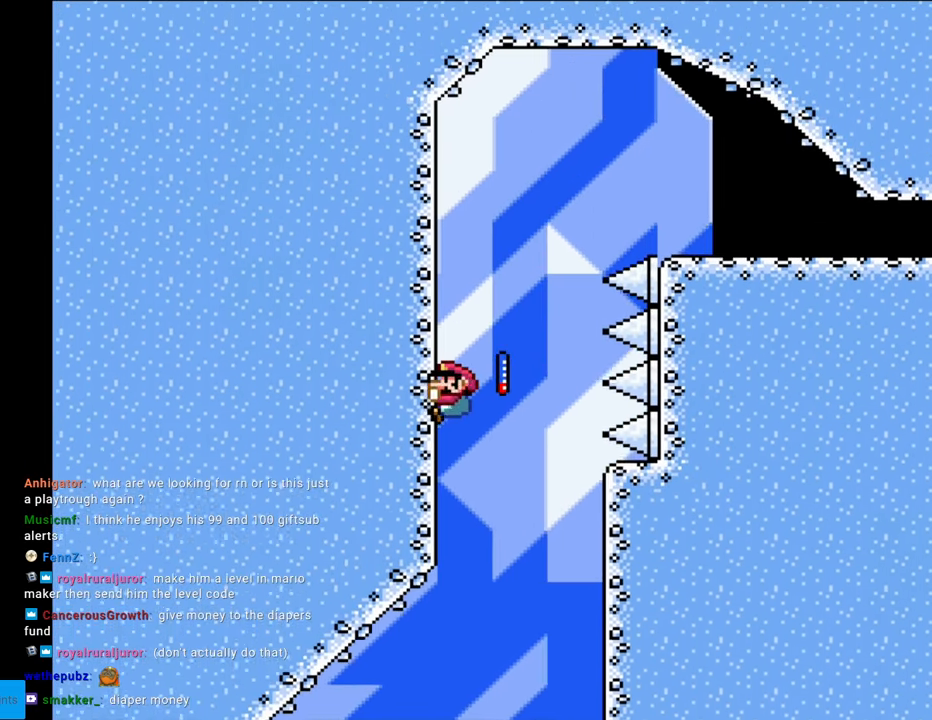
{"buttons": ["B", "Y", "DPAD_RIGHT"], "events": [[283, "B", "down"], [283, "DPAD_RIGHT", "down"], [283, "DPAD_UP", "up"]]}
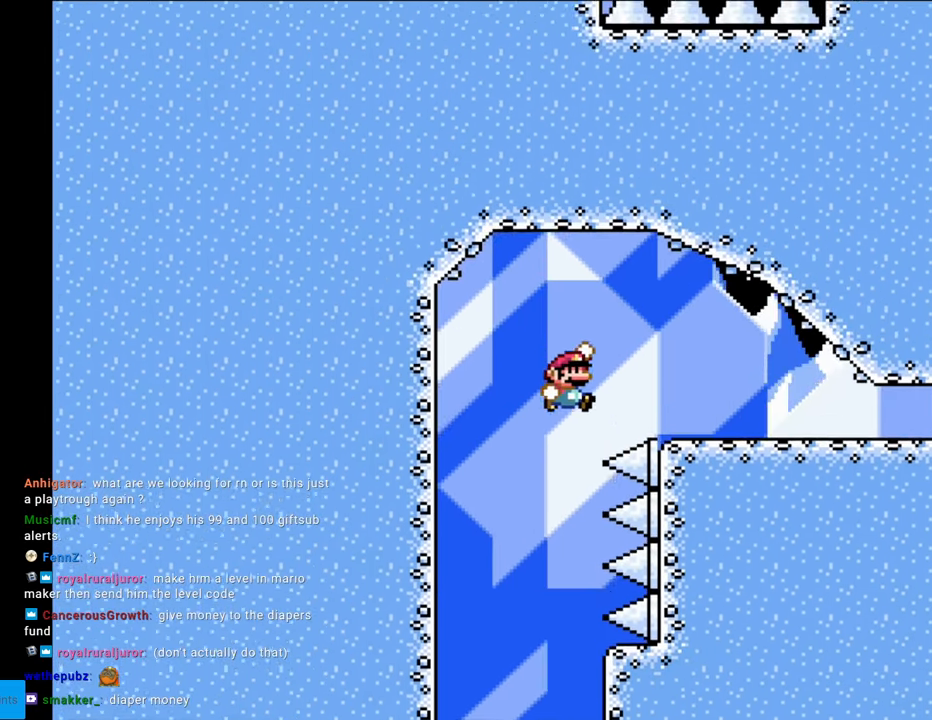
{"buttons": ["Y", "DPAD_RIGHT"], "events": [[250, "B", "up"]]}
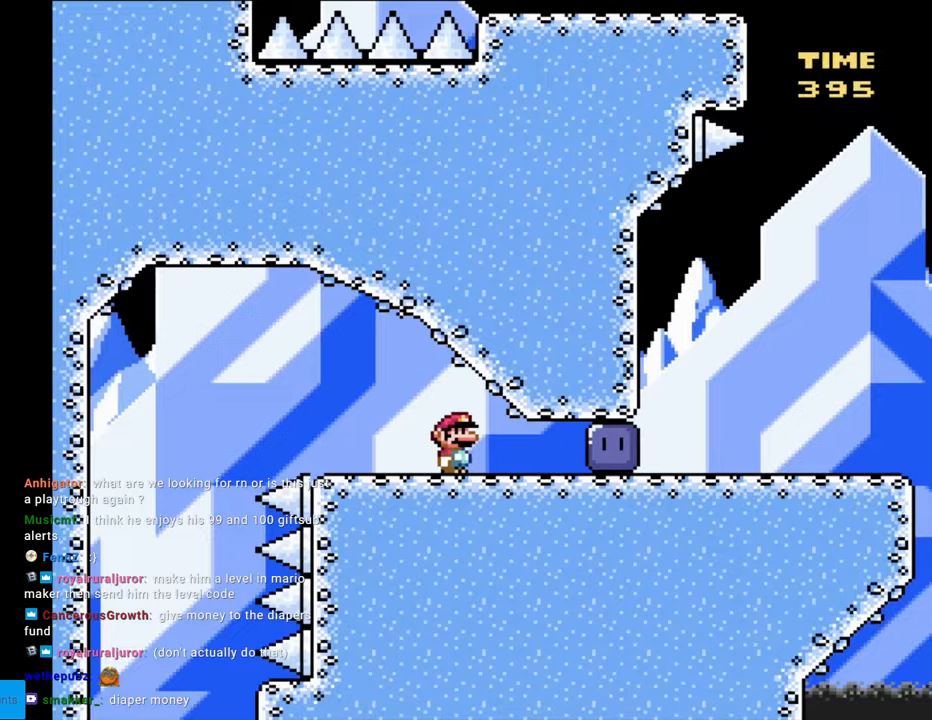
{"buttons": ["Y", "DPAD_RIGHT"], "events": [[317, "Y", "up"], [383, "Y", "down"]]}
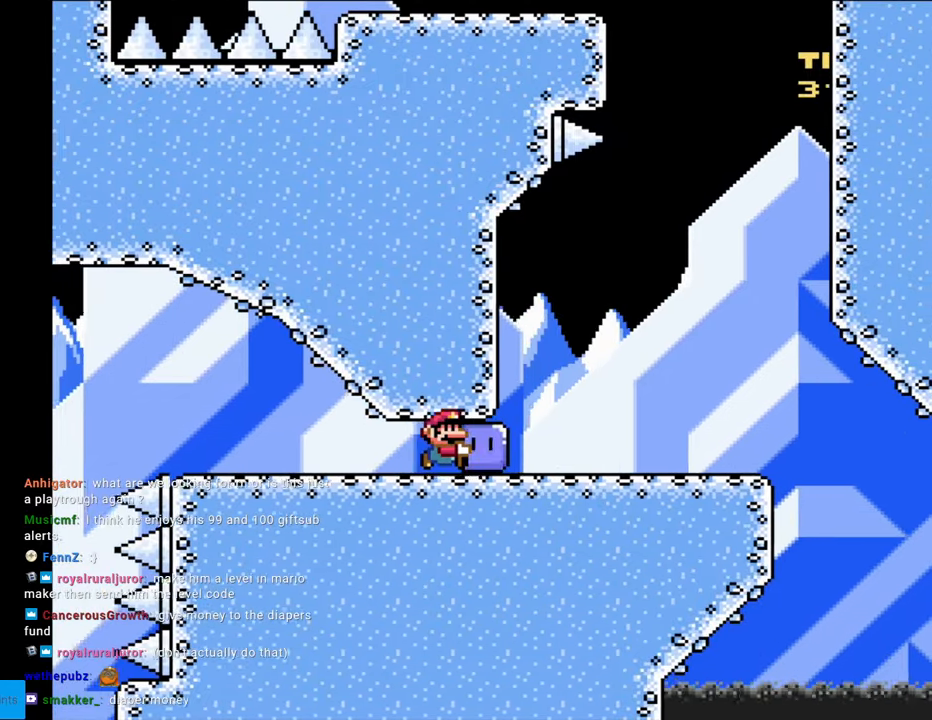
{"buttons": ["B", "Y", "DPAD_RIGHT"], "events": [[333, "DPAD_RIGHT", "up"], [333, "DPAD_UP", "down"], [417, "DPAD_RIGHT", "down"], [433, "B", "down"], [433, "DPAD_UP", "up"]]}
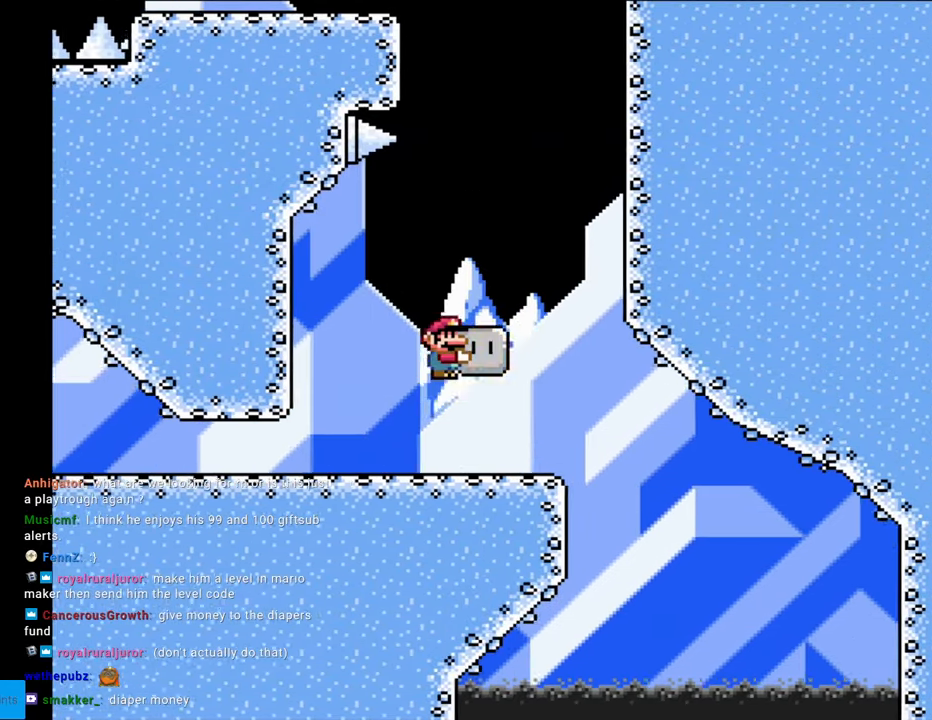
{"buttons": ["B", "Y", "DPAD_LEFT"], "events": [[167, "DPAD_UP", "down"], [233, "DPAD_UP", "up"], [333, "DPAD_LEFT", "down"], [333, "DPAD_RIGHT", "up"]]}
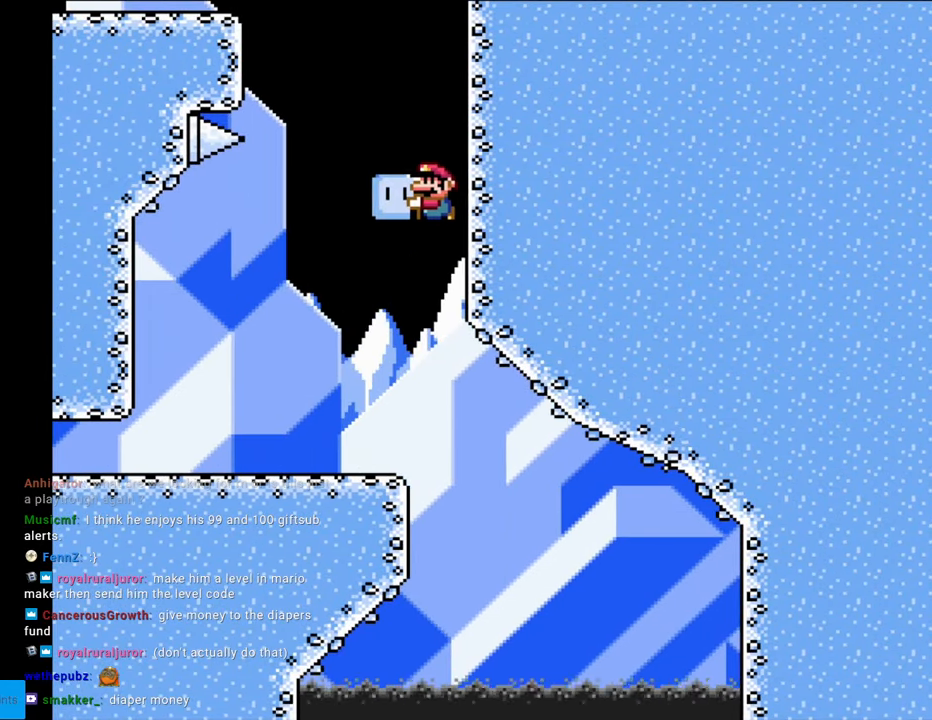
{"buttons": ["B", "Y", "DPAD_UP"], "events": [[233, "DPAD_LEFT", "up"], [267, "DPAD_RIGHT", "down"], [383, "DPAD_RIGHT", "up"], [383, "DPAD_UP", "down"], [400, "B", "up"], [400, "Y", "up"], [467, "B", "down"], [467, "Y", "down"]]}
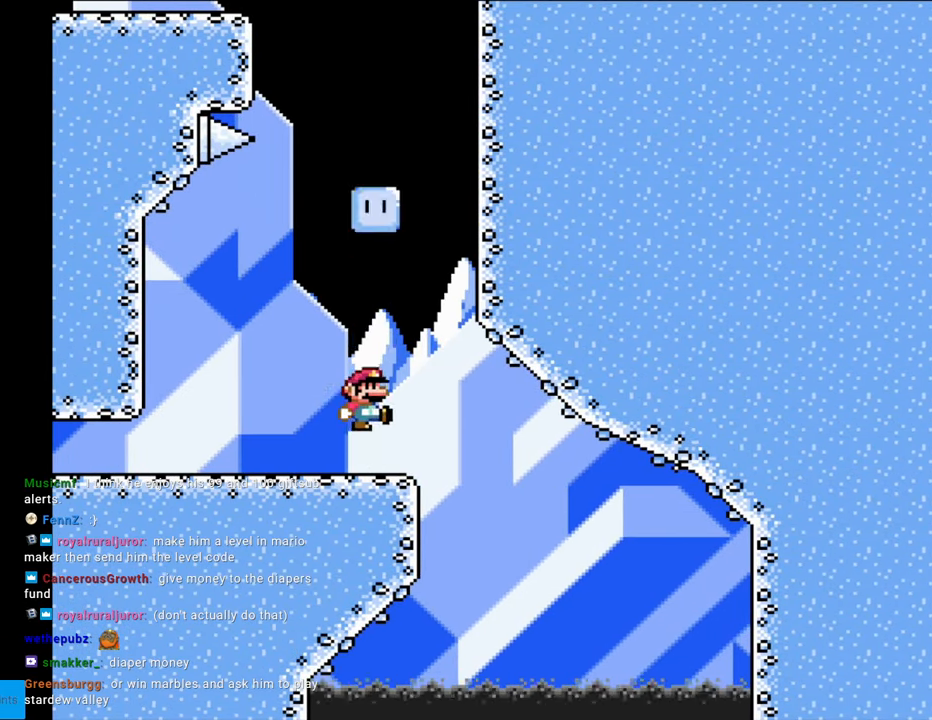
{"buttons": ["B", "Y", "DPAD_UP", "DPAD_RIGHT"], "events": [[33, "DPAD_UP", "up"], [67, "DPAD_RIGHT", "down"], [500, "DPAD_UP", "down"]]}
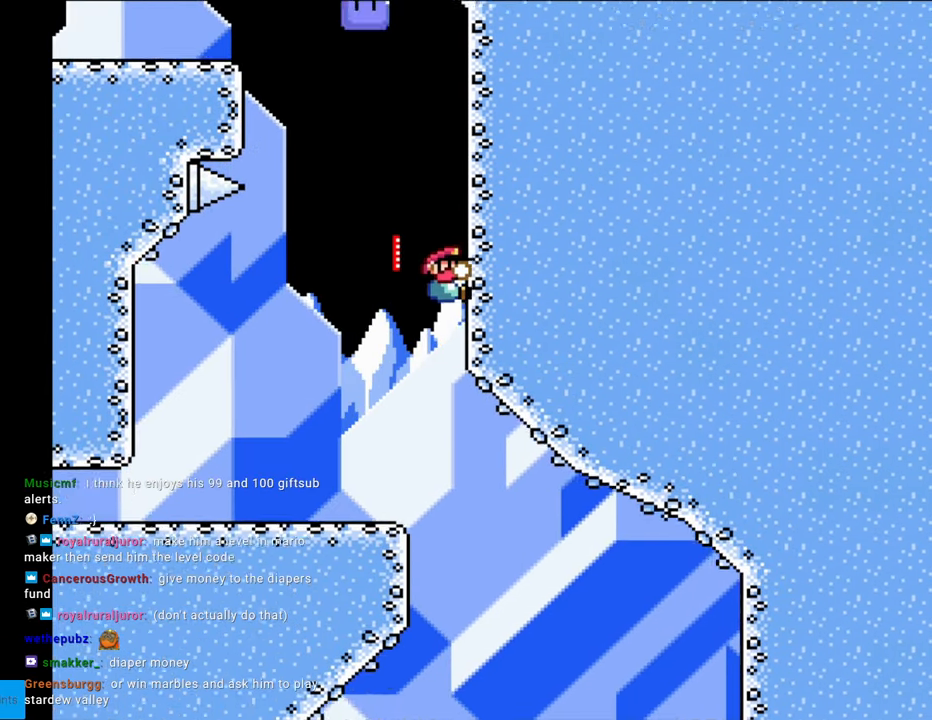
{"buttons": ["B", "Y", "DPAD_LEFT"], "events": [[33, "B", "up"], [33, "DPAD_RIGHT", "up"], [333, "B", "down"], [333, "DPAD_LEFT", "down"], [333, "DPAD_UP", "up"]]}
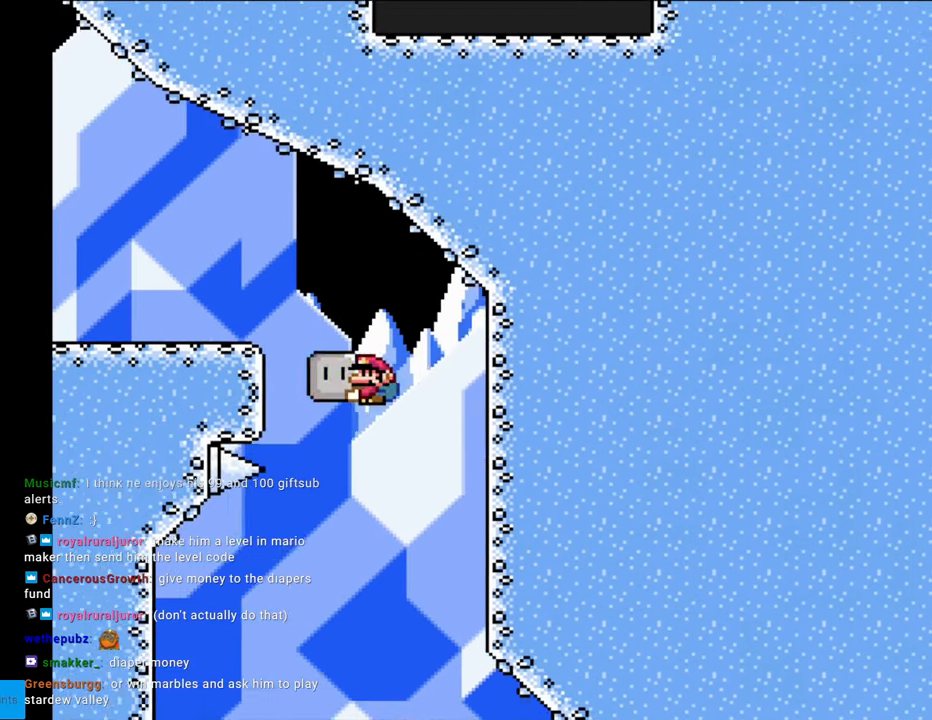
{"buttons": ["Y", "DPAD_LEFT"], "events": [[450, "B", "up"]]}
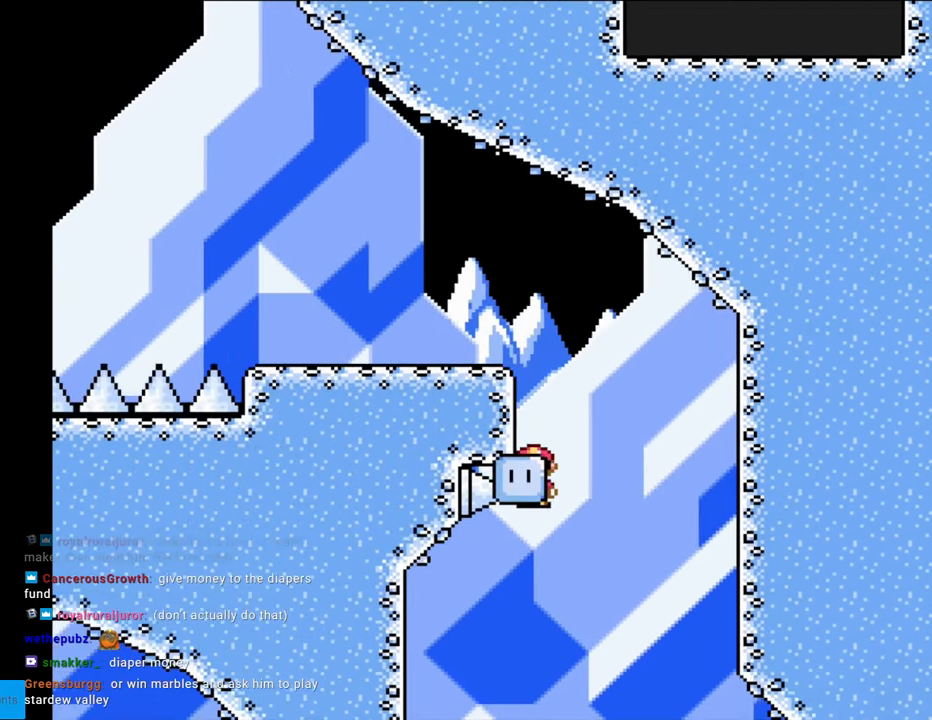
{"buttons": ["Y", "DPAD_LEFT"], "events": [[17, "DPAD_LEFT", "up"], [33, "DPAD_RIGHT", "down"], [133, "DPAD_RIGHT", "up"], [300, "DPAD_RIGHT", "down"], [450, "DPAD_RIGHT", "up"], [467, "DPAD_LEFT", "down"]]}
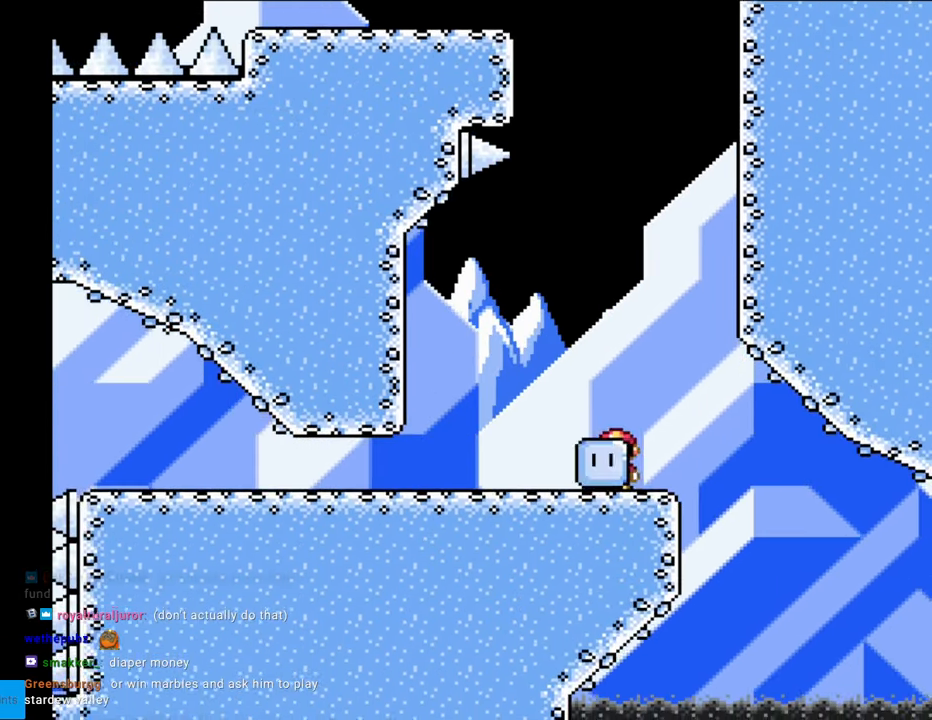
{"buttons": ["B", "Y", "DPAD_RIGHT"], "events": [[150, "DPAD_LEFT", "up"], [150, "DPAD_RIGHT", "down"], [200, "DPAD_RIGHT", "up"], [200, "DPAD_UP", "down"], [217, "Y", "up"], [300, "Y", "down"], [333, "B", "down"], [417, "DPAD_UP", "up"], [450, "DPAD_RIGHT", "down"]]}
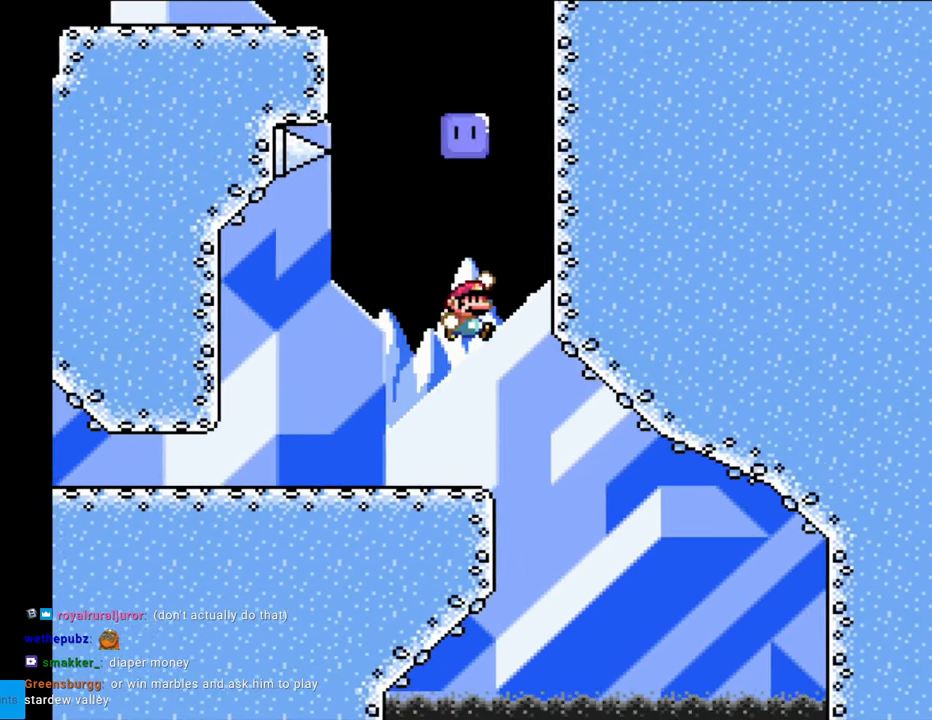
{"buttons": ["Y", "DPAD_UP"], "events": [[333, "DPAD_UP", "down"], [350, "DPAD_RIGHT", "up"], [417, "B", "up"]]}